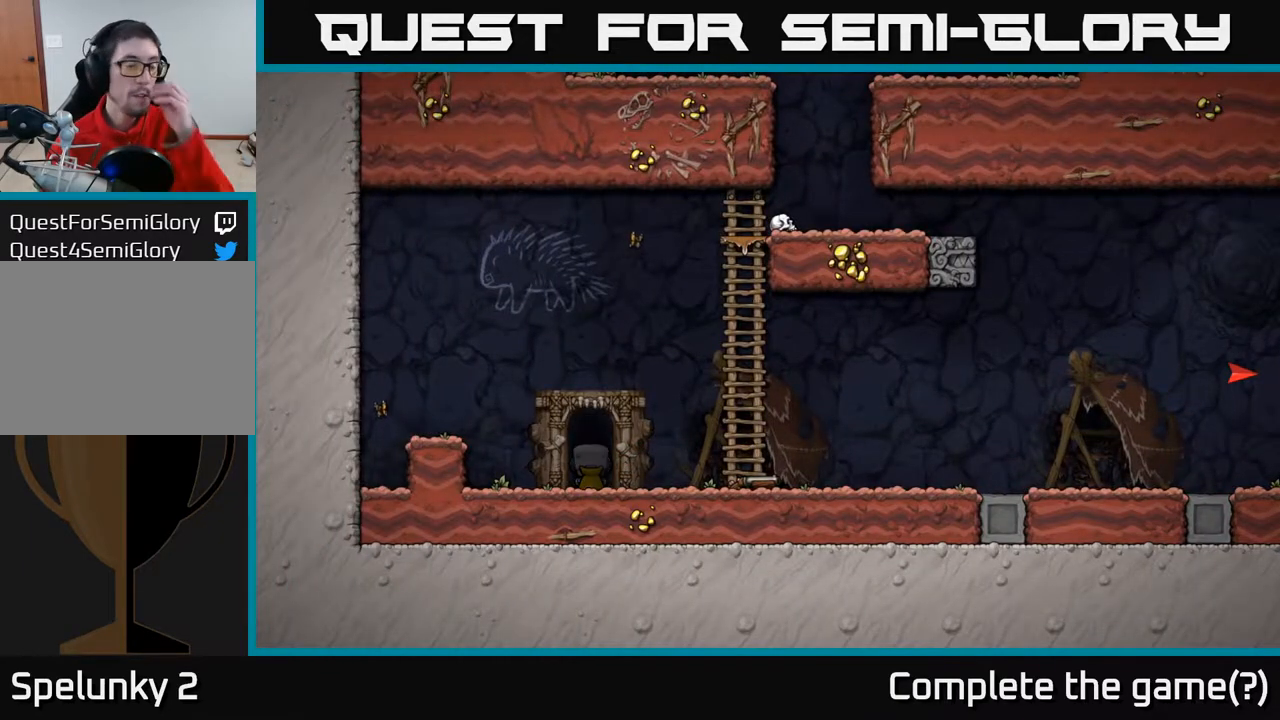
Gameplay with a controller (Xbox layout); each line is a JSON object with the inputs held at the frame after it. "events" lists button and stick changes between this image and that frame as [ms after this image, input, new state], when the widget could be followed in between.
{"buttons": [], "left_stick": "center", "right_stick": "center", "events": []}
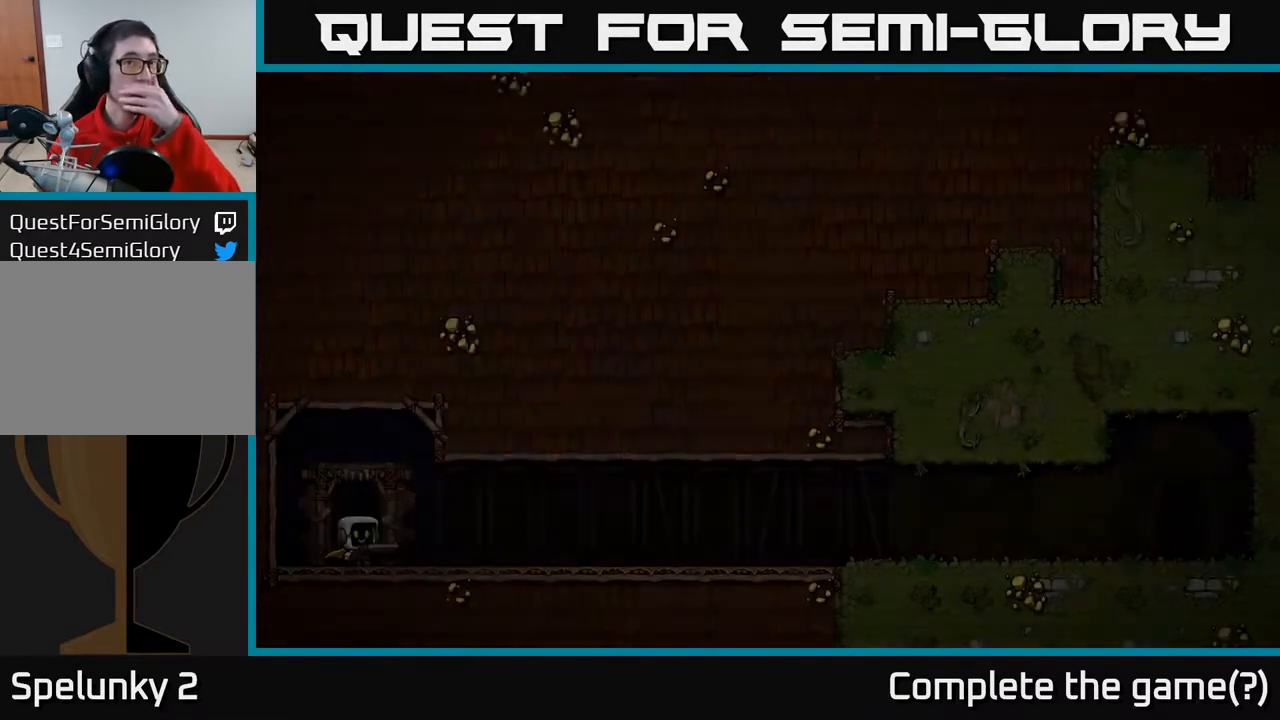
{"buttons": [], "left_stick": "center", "right_stick": "center", "events": []}
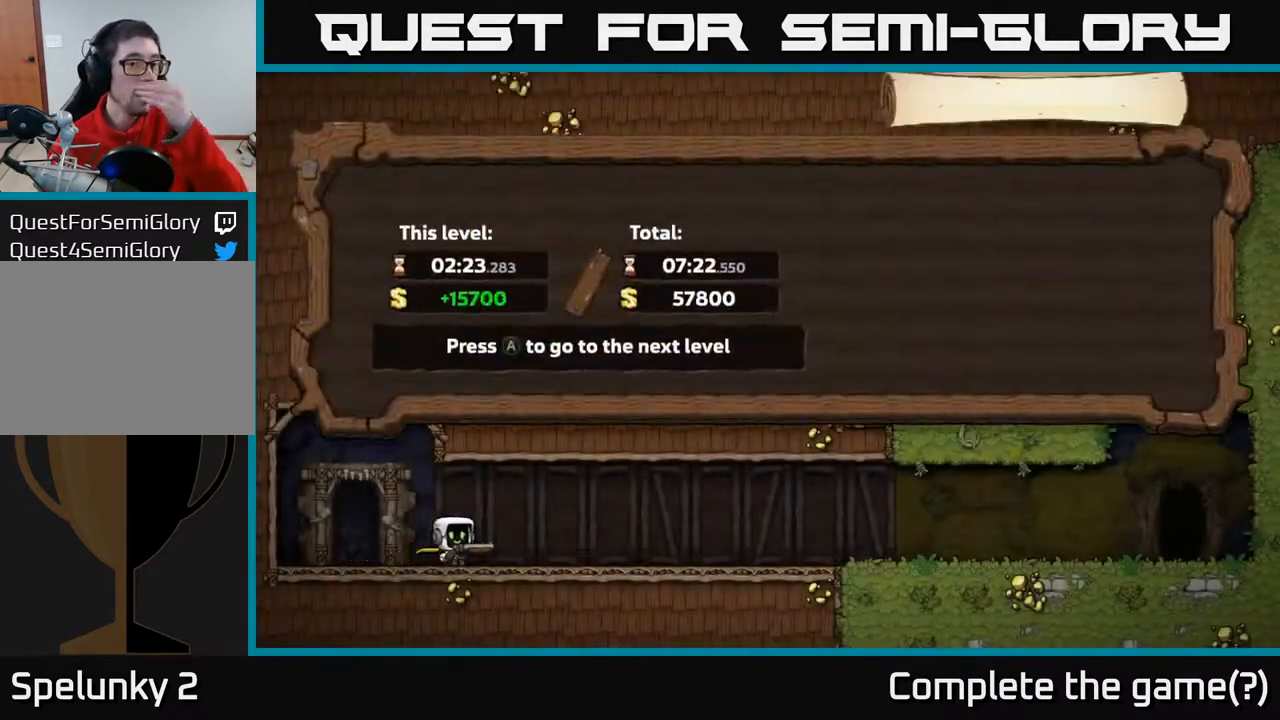
{"buttons": [], "left_stick": "center", "right_stick": "center", "events": []}
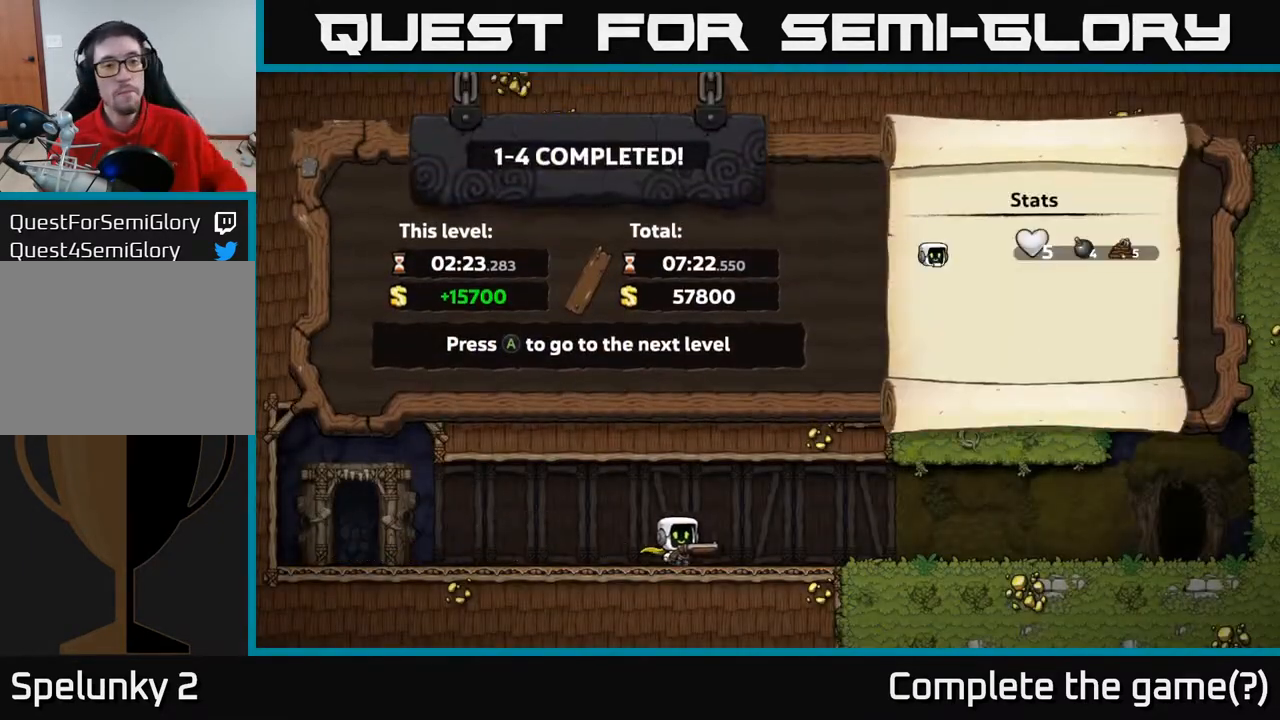
{"buttons": [], "left_stick": "center", "right_stick": "center", "events": [[267, "A", "down"], [417, "A", "up"]]}
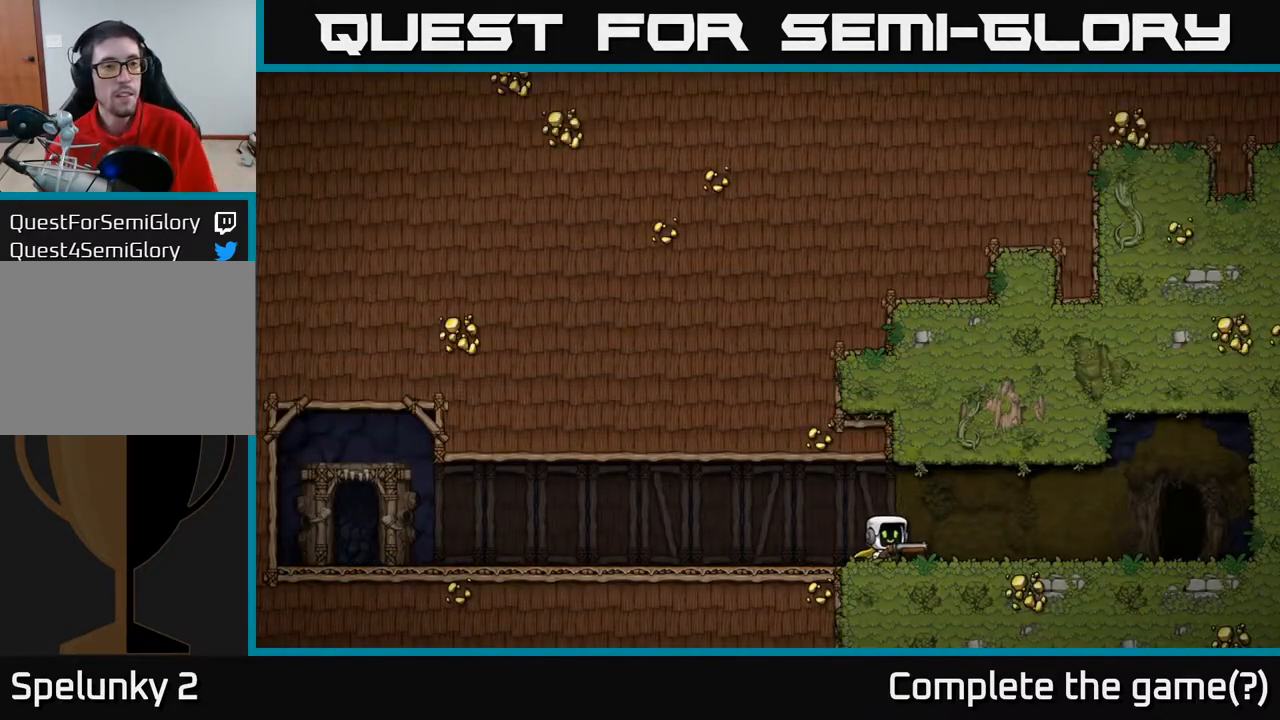
{"buttons": [], "left_stick": "center", "right_stick": "center", "events": []}
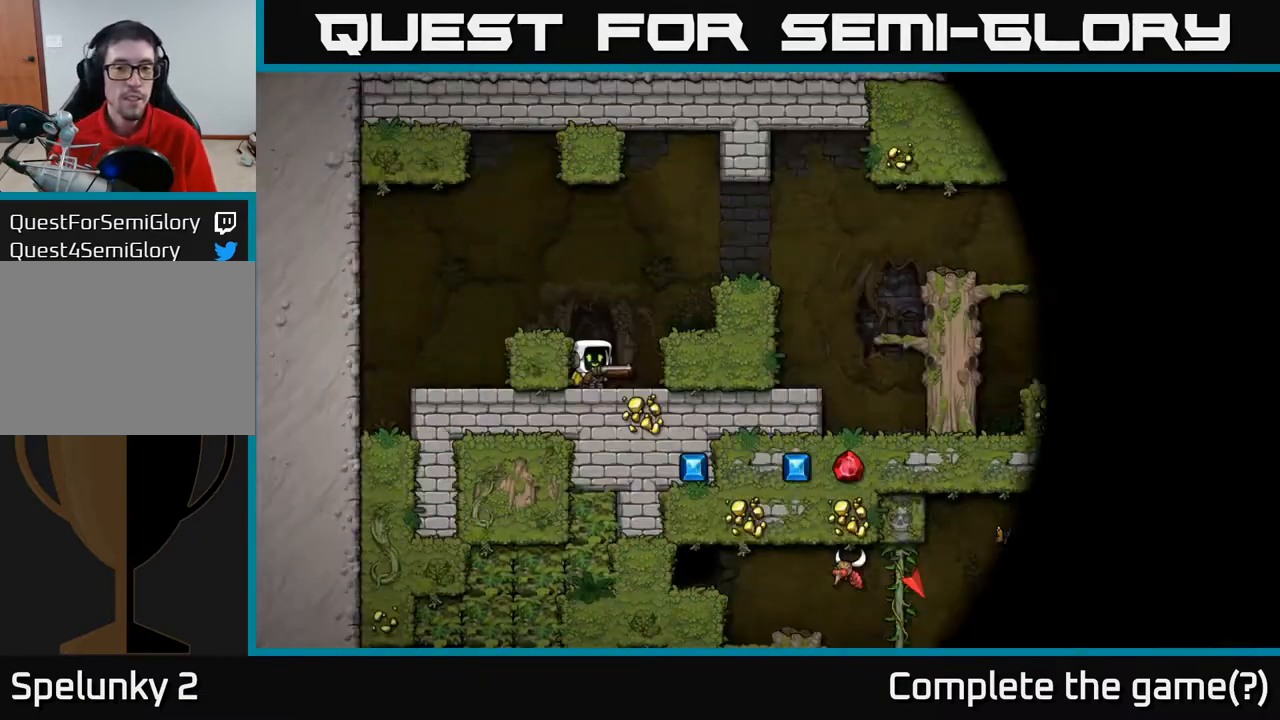
{"buttons": [], "left_stick": "center", "right_stick": "center", "events": []}
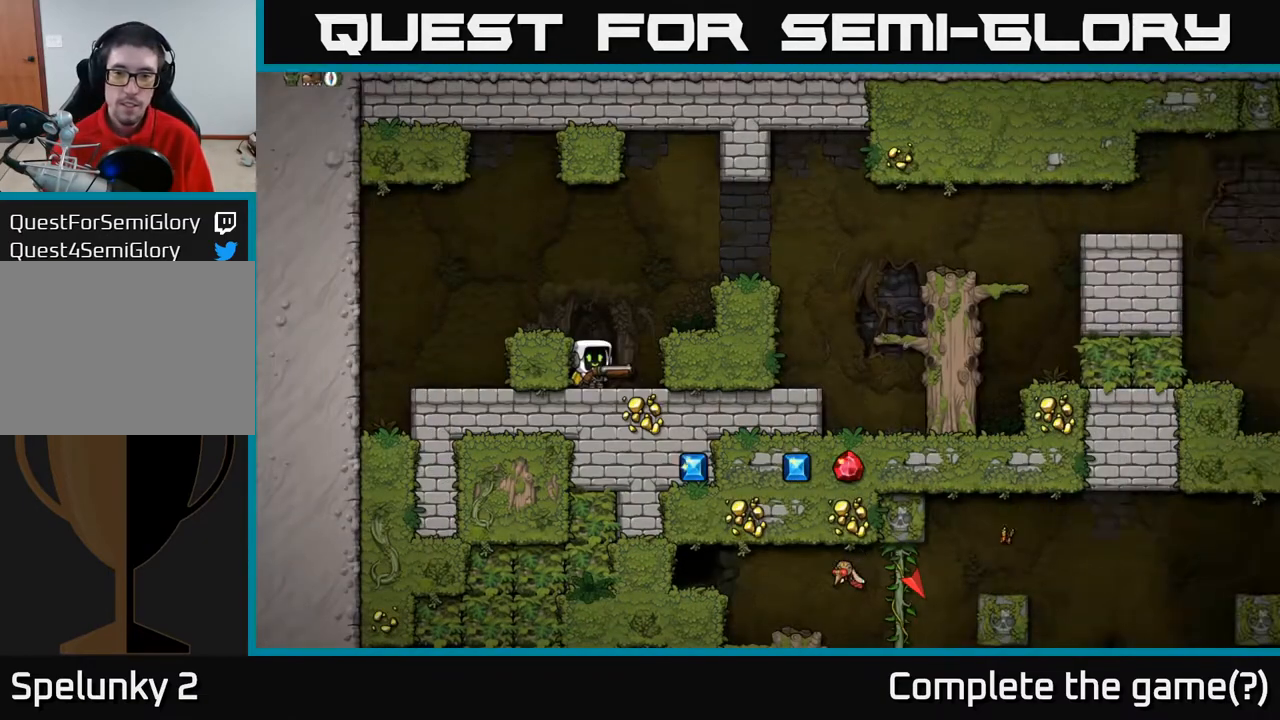
{"buttons": ["A"], "left_stick": "center", "right_stick": "center", "events": [[33, "DPAD_RIGHT", "down"], [50, "A", "down"], [200, "A", "up"], [400, "DPAD_RIGHT", "up"], [450, "A", "down"]]}
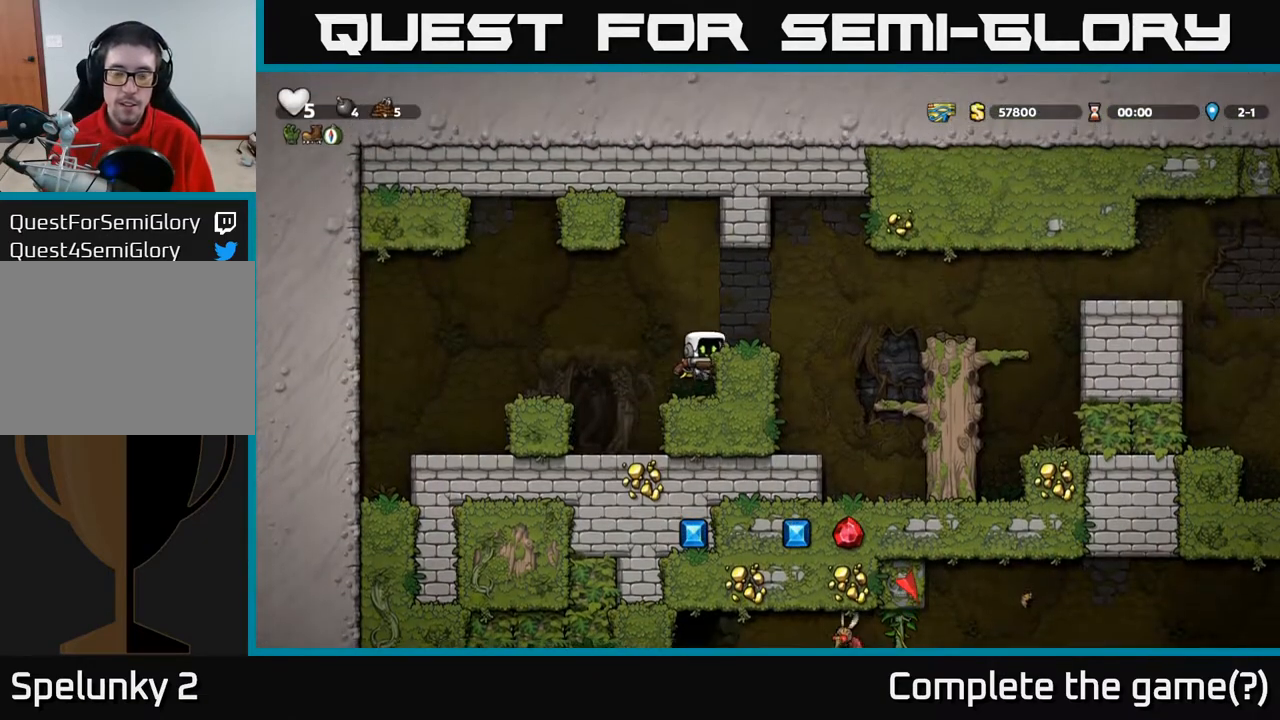
{"buttons": ["A", "DPAD_RIGHT"], "left_stick": "center", "right_stick": "center", "events": [[83, "A", "up"], [133, "DPAD_RIGHT", "down"], [217, "DPAD_RIGHT", "up"], [400, "DPAD_RIGHT", "down"], [433, "A", "down"]]}
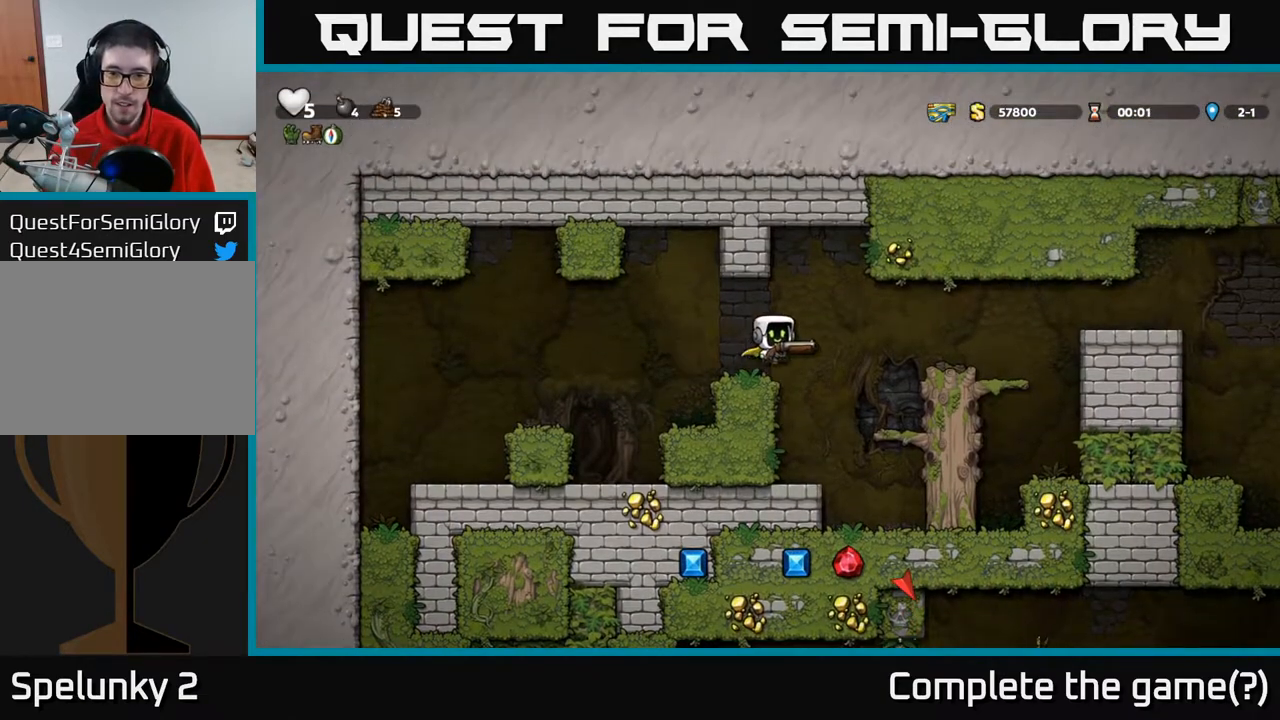
{"buttons": ["A", "DPAD_RIGHT"], "left_stick": "center", "right_stick": "center", "events": [[67, "A", "up"], [450, "A", "down"]]}
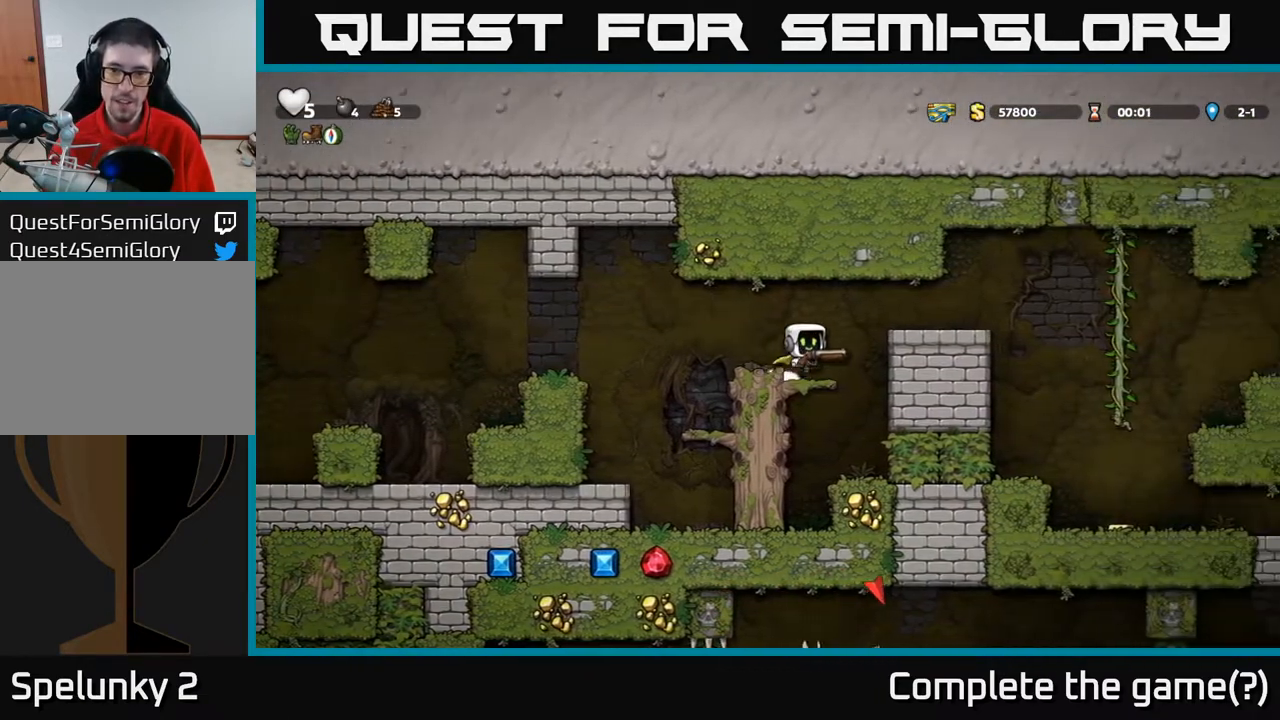
{"buttons": ["DPAD_RIGHT"], "left_stick": "center", "right_stick": "center", "events": [[117, "A", "up"], [233, "DPAD_RIGHT", "up"], [483, "DPAD_RIGHT", "down"]]}
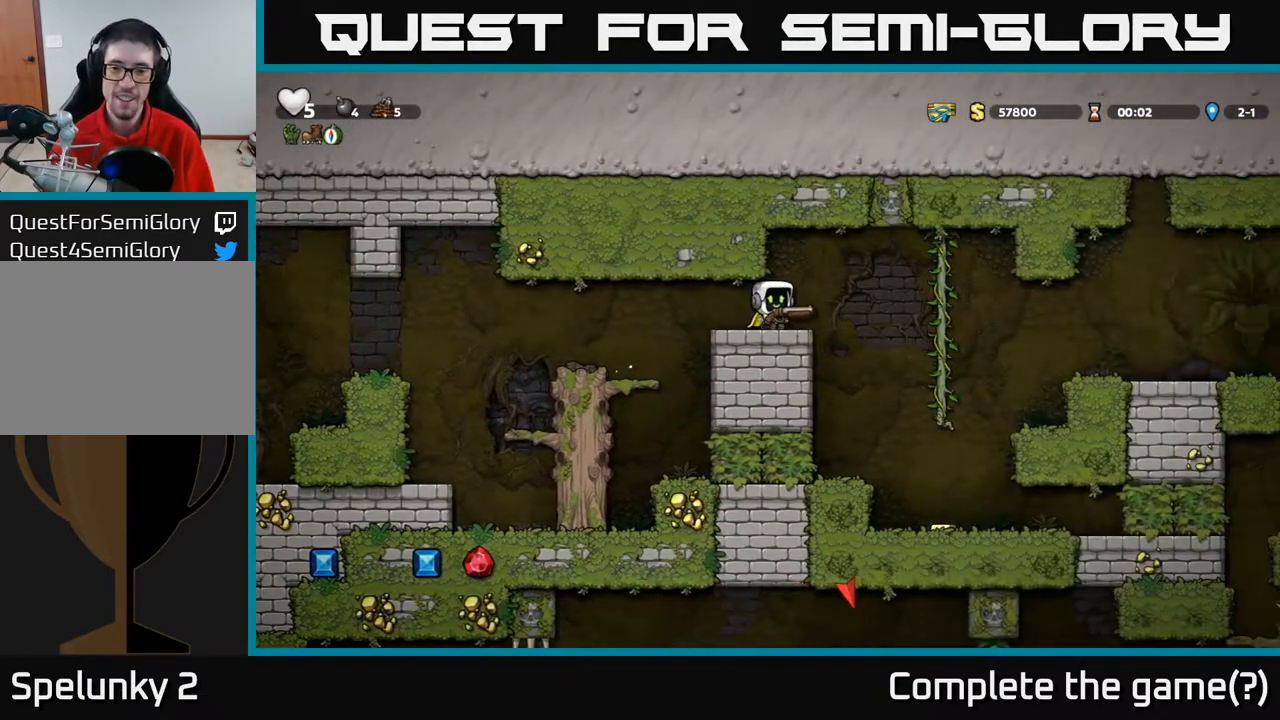
{"buttons": ["DPAD_DOWN"], "left_stick": "center", "right_stick": "center", "events": [[333, "DPAD_UP", "down"], [417, "DPAD_RIGHT", "up"], [433, "DPAD_UP", "up"], [467, "DPAD_DOWN", "down"]]}
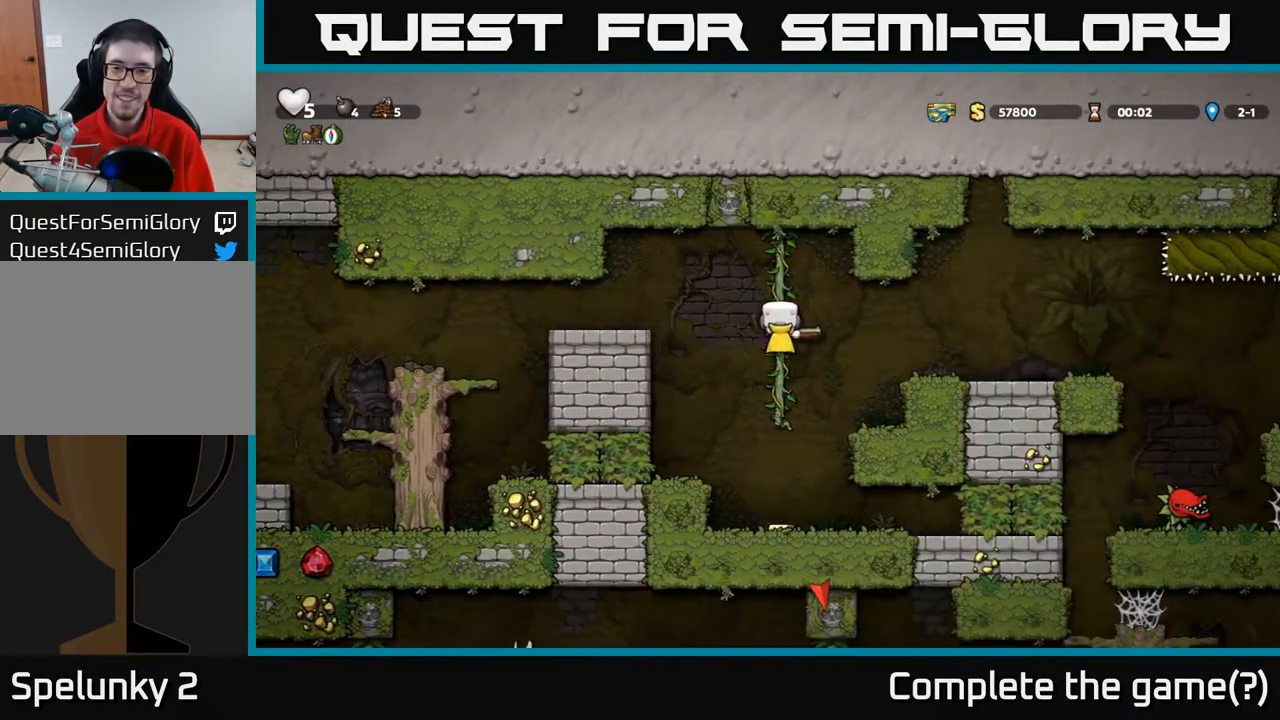
{"buttons": ["A", "DPAD_UP"], "left_stick": "center", "right_stick": "center", "events": [[17, "A", "down"], [133, "A", "up"], [200, "DPAD_DOWN", "up"], [467, "DPAD_UP", "down"], [483, "A", "down"]]}
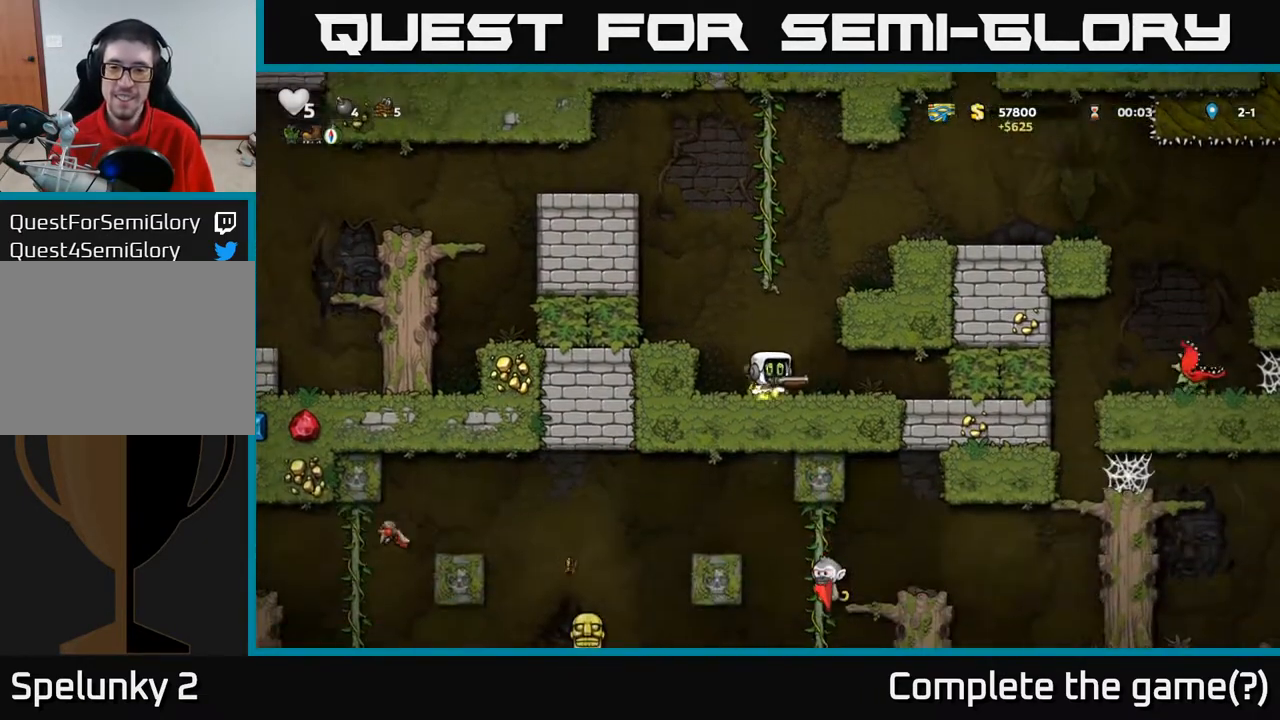
{"buttons": ["DPAD_UP"], "left_stick": "center", "right_stick": "center", "events": [[150, "A", "up"]]}
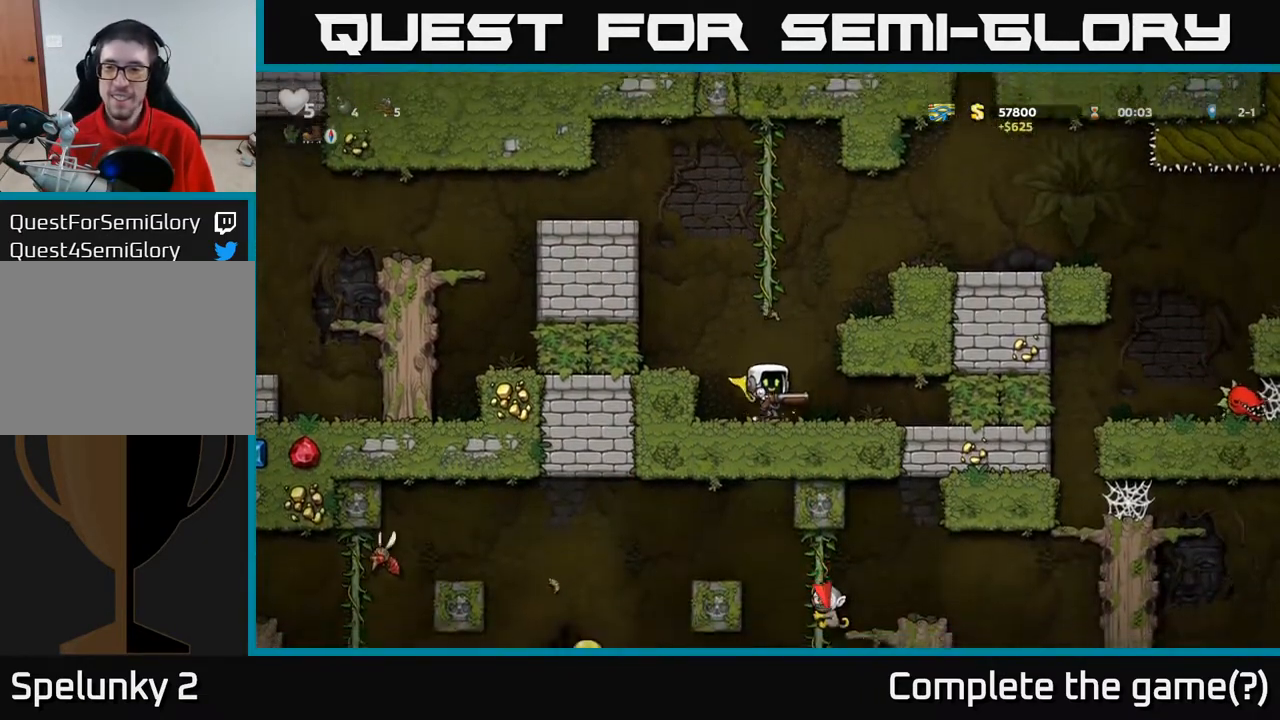
{"buttons": ["DPAD_UP"], "left_stick": "center", "right_stick": "center", "events": [[17, "DPAD_UP", "up"], [33, "DPAD_RIGHT", "down"], [67, "A", "down"], [133, "DPAD_RIGHT", "up"], [183, "DPAD_LEFT", "down"], [267, "DPAD_UP", "down"], [317, "DPAD_LEFT", "up"], [400, "A", "up"]]}
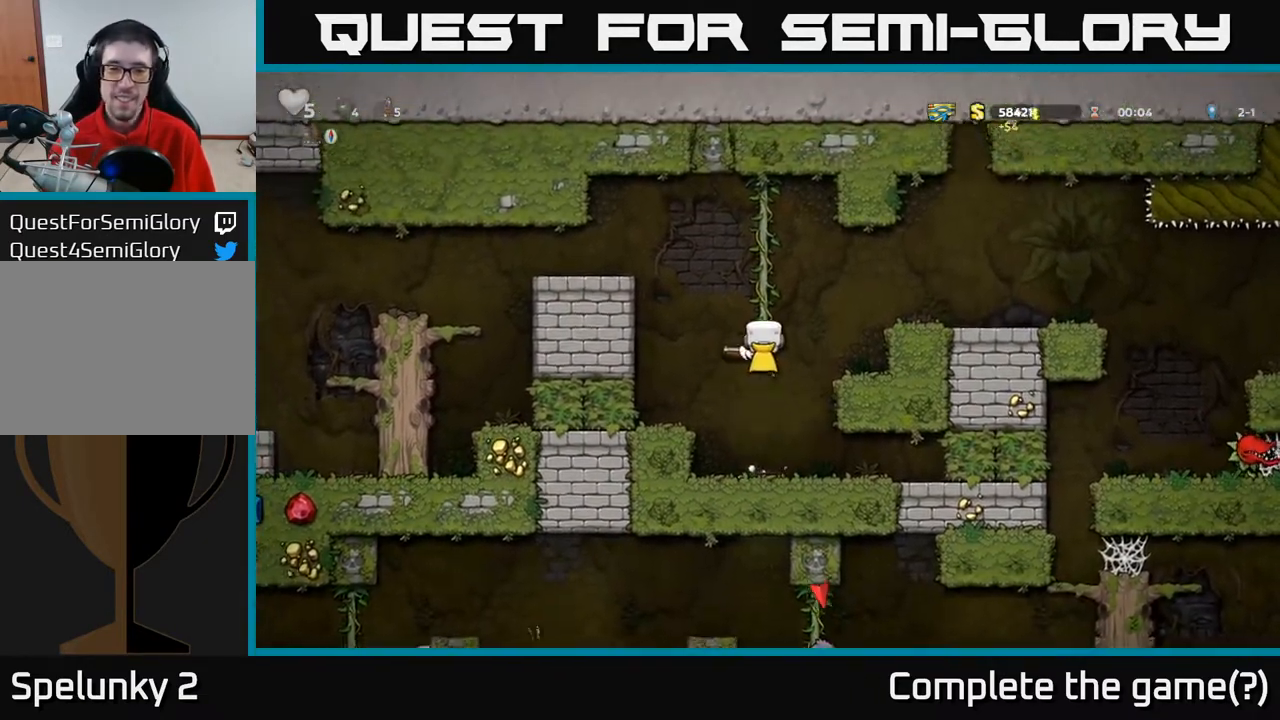
{"buttons": ["DPAD_RIGHT"], "left_stick": "center", "right_stick": "center", "events": [[100, "DPAD_RIGHT", "down"], [100, "DPAD_UP", "up"], [150, "A", "down"], [300, "A", "up"]]}
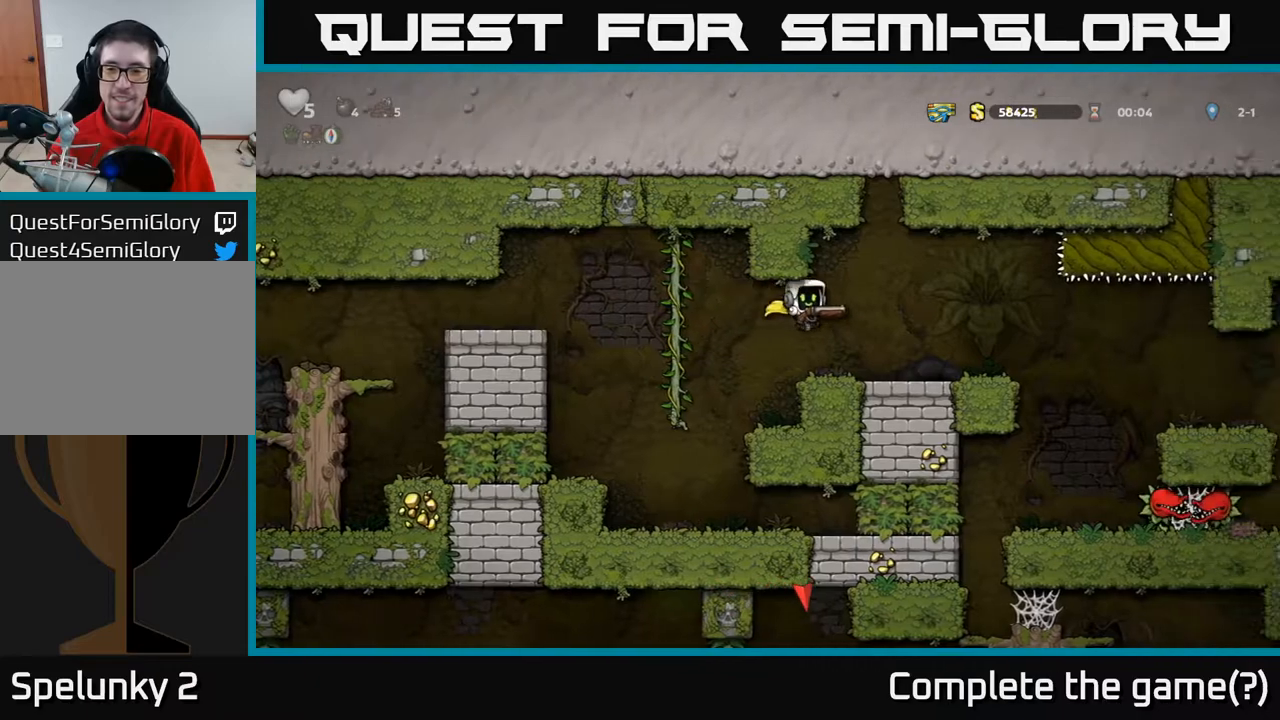
{"buttons": [], "left_stick": "center", "right_stick": "center", "events": [[83, "DPAD_RIGHT", "up"], [267, "DPAD_RIGHT", "down"], [400, "DPAD_RIGHT", "up"]]}
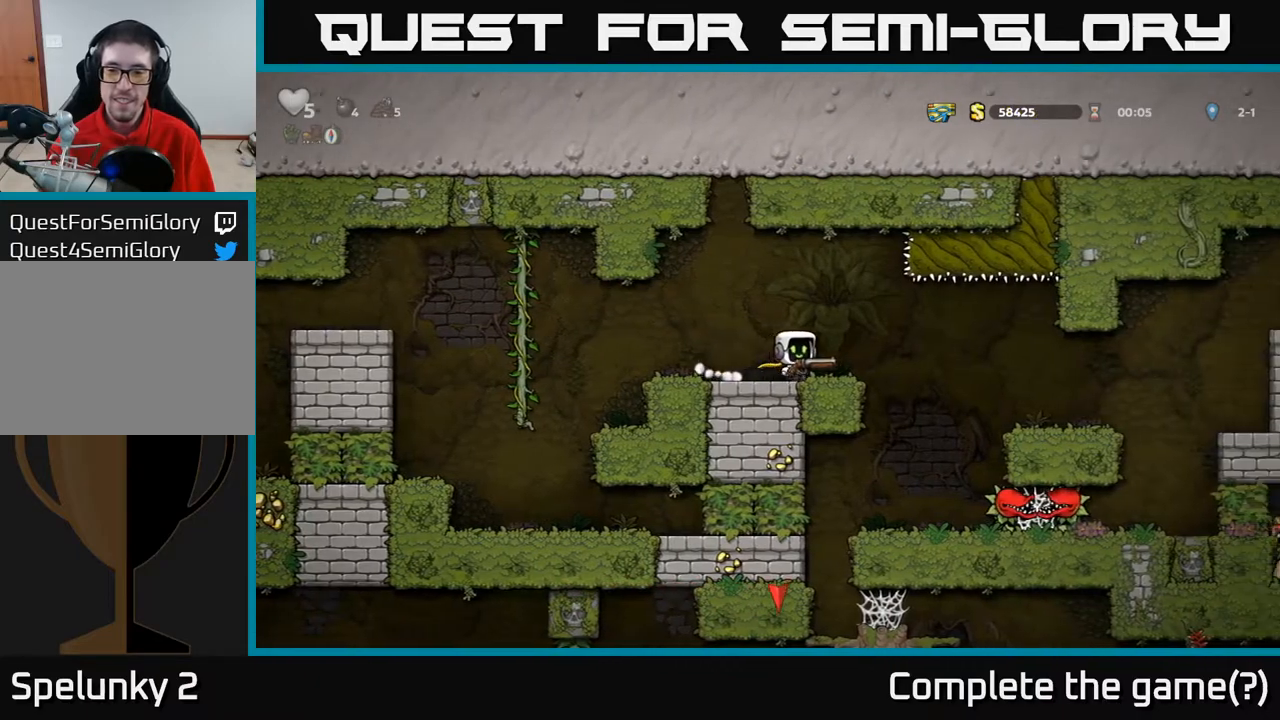
{"buttons": ["DPAD_RIGHT"], "left_stick": "center", "right_stick": "center", "events": [[450, "DPAD_RIGHT", "down"]]}
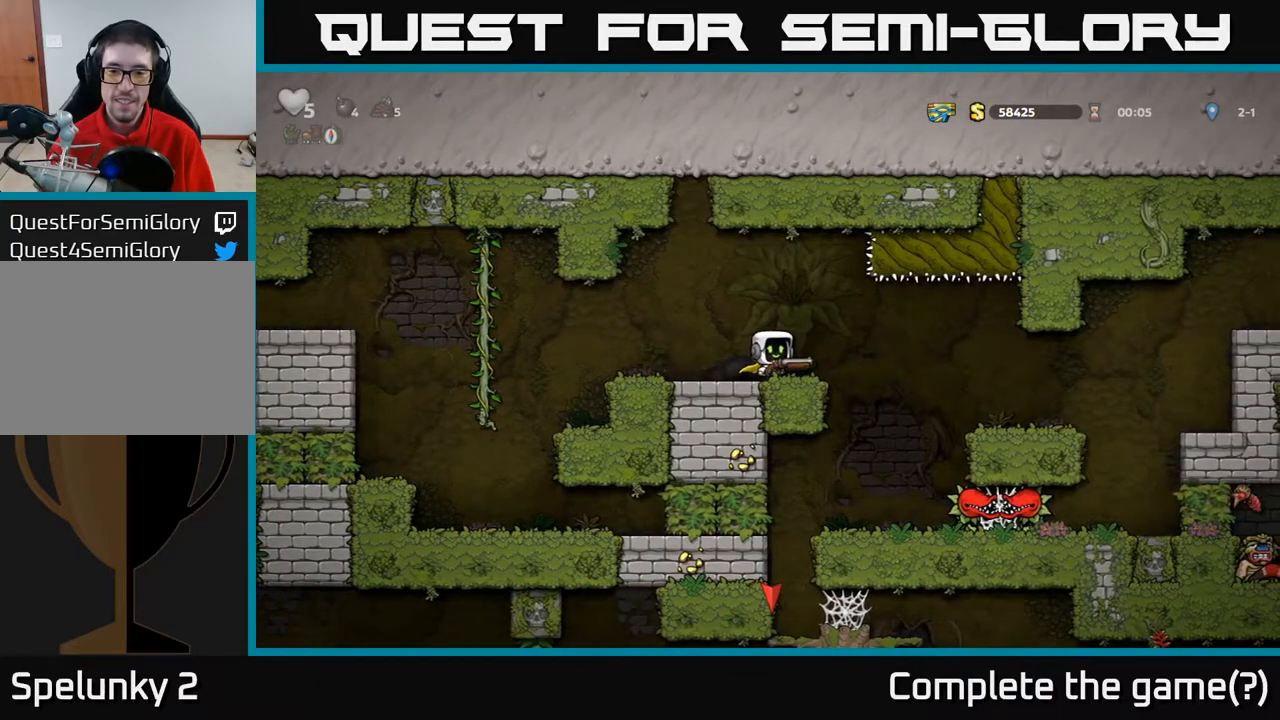
{"buttons": [], "left_stick": "center", "right_stick": "center", "events": [[150, "DPAD_RIGHT", "up"]]}
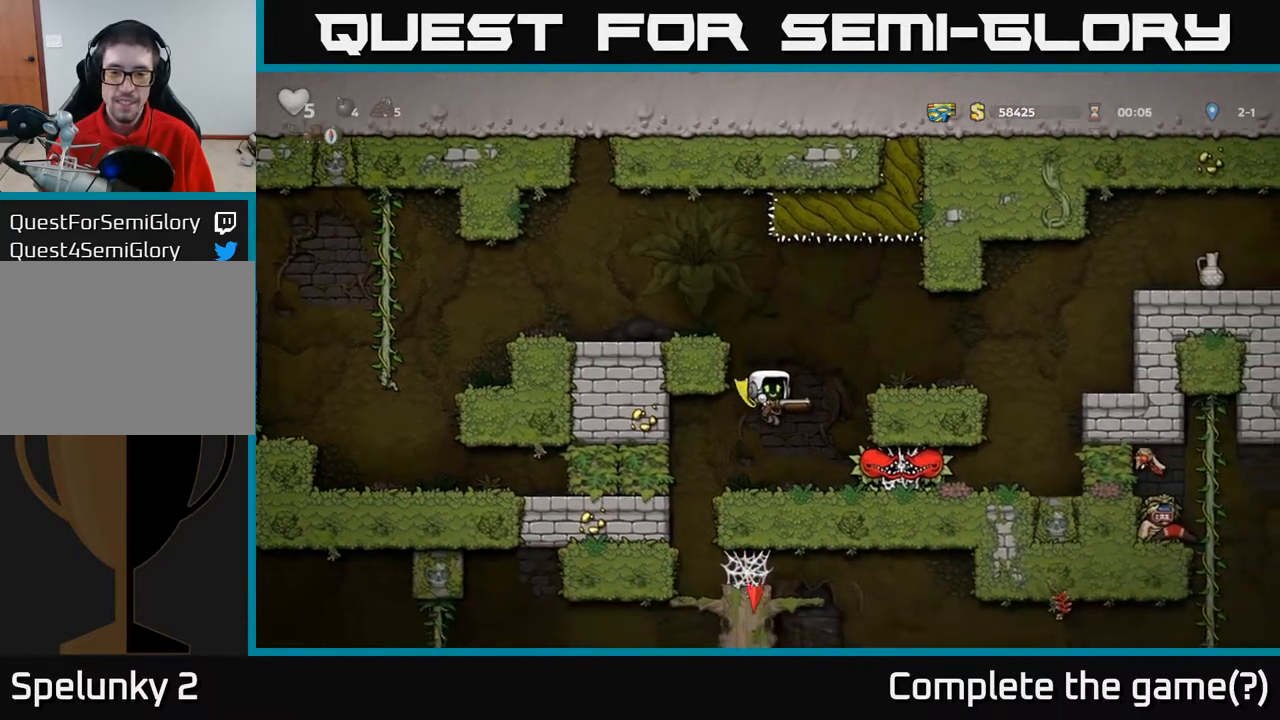
{"buttons": [], "left_stick": "center", "right_stick": "center", "events": [[83, "DPAD_RIGHT", "down"], [117, "X", "down"], [217, "X", "up"], [267, "DPAD_RIGHT", "up"]]}
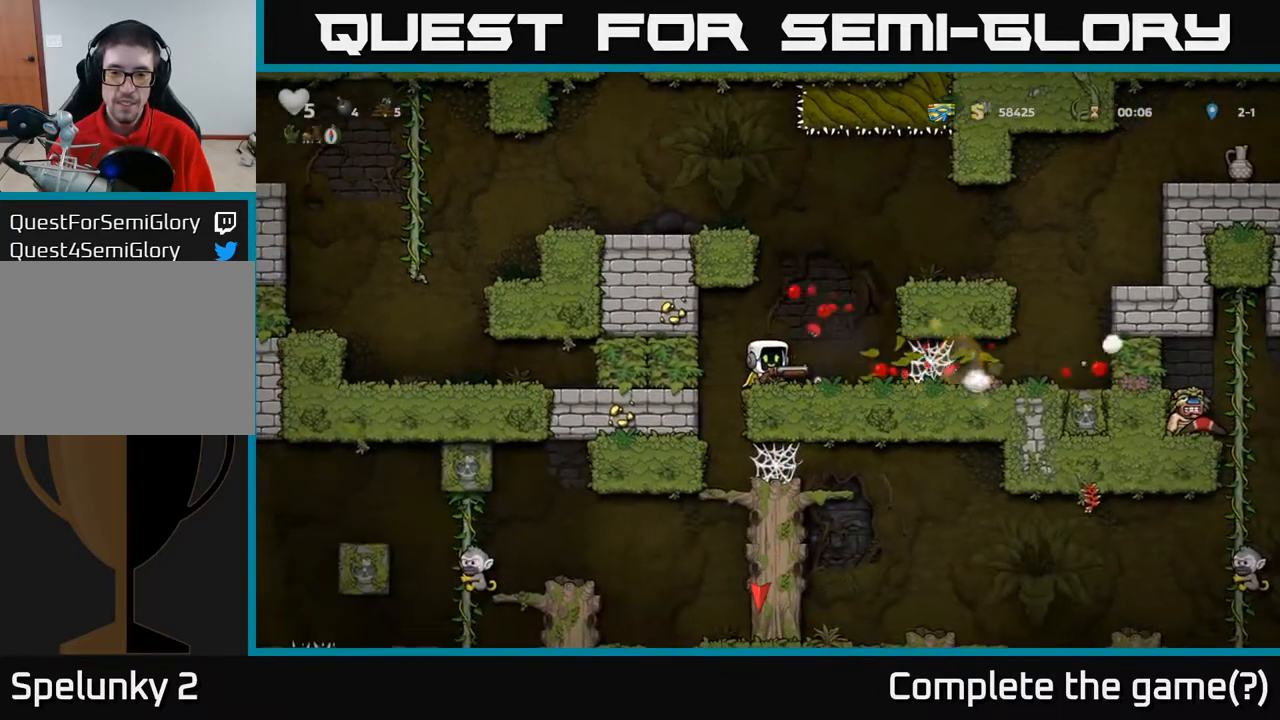
{"buttons": ["DPAD_RIGHT"], "left_stick": "center", "right_stick": "center", "events": [[183, "DPAD_RIGHT", "down"], [250, "A", "down"], [483, "A", "up"]]}
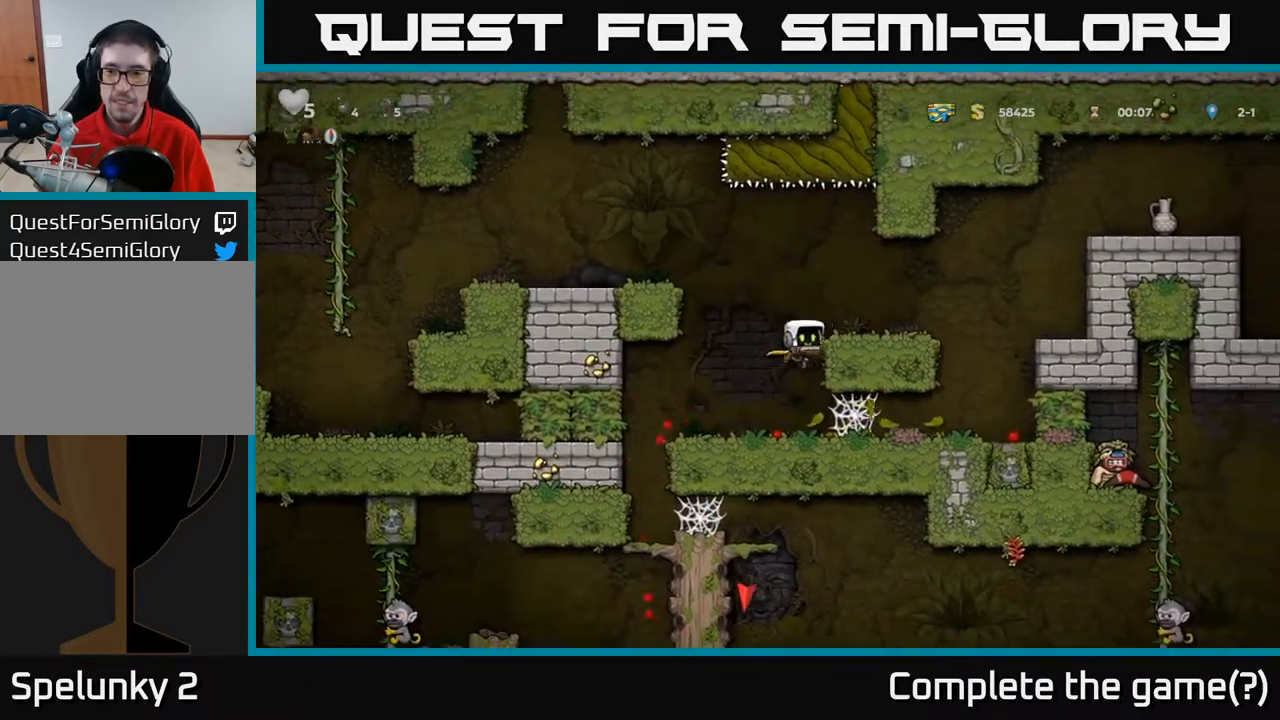
{"buttons": ["DPAD_RIGHT"], "left_stick": "center", "right_stick": "center", "events": [[133, "A", "down"], [233, "A", "up"], [333, "DPAD_RIGHT", "up"], [467, "DPAD_RIGHT", "down"]]}
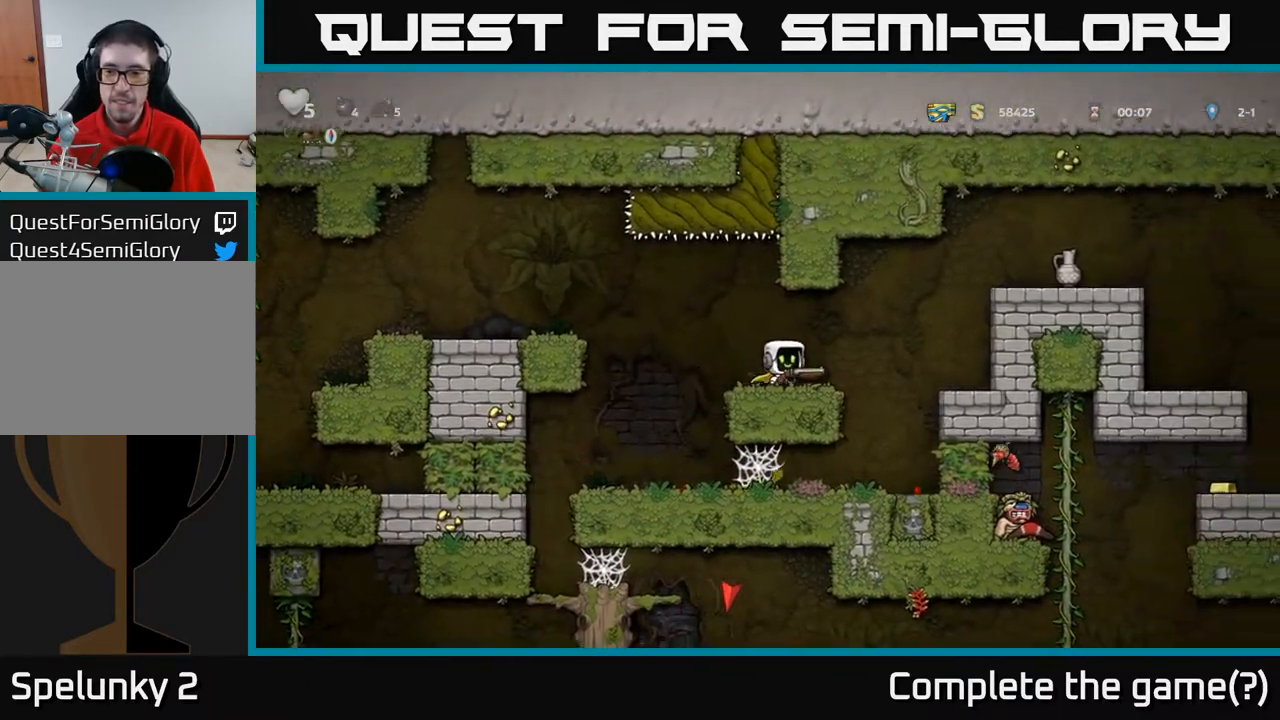
{"buttons": ["DPAD_RIGHT"], "left_stick": "center", "right_stick": "center", "events": [[100, "A", "down"], [267, "A", "up"]]}
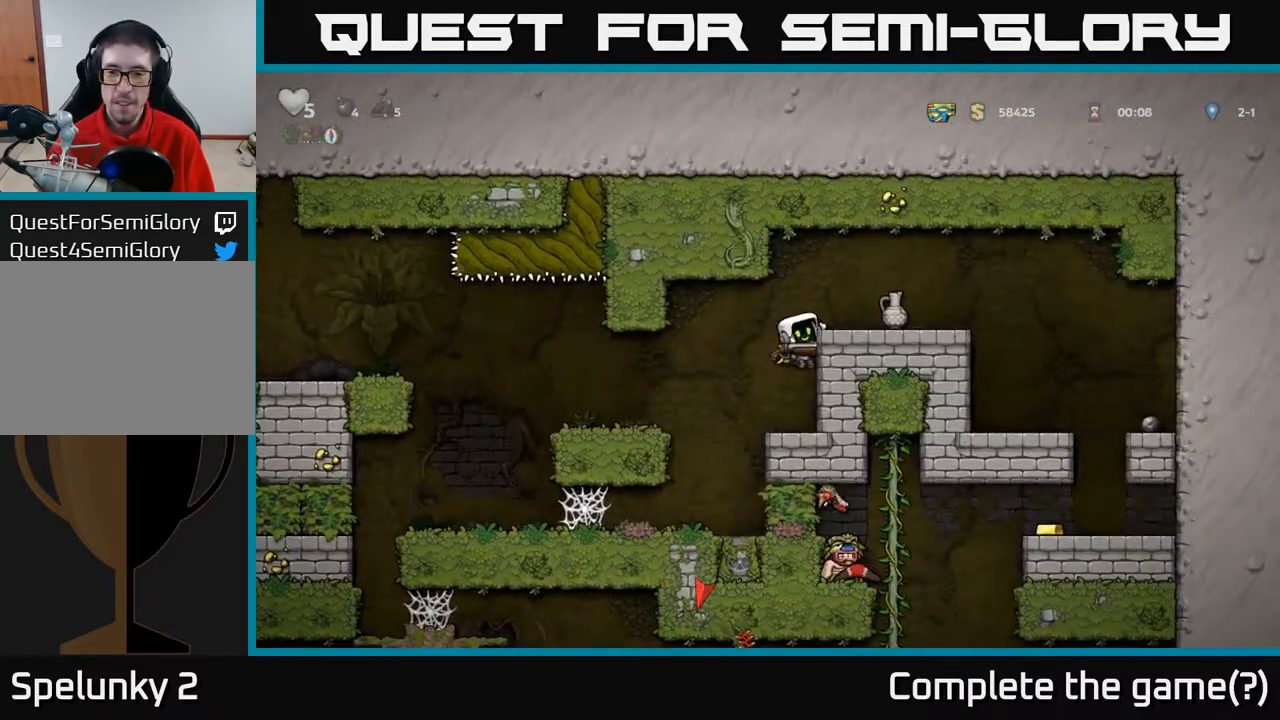
{"buttons": [], "left_stick": "center", "right_stick": "center", "events": [[33, "A", "down"], [200, "A", "up"], [400, "DPAD_RIGHT", "up"]]}
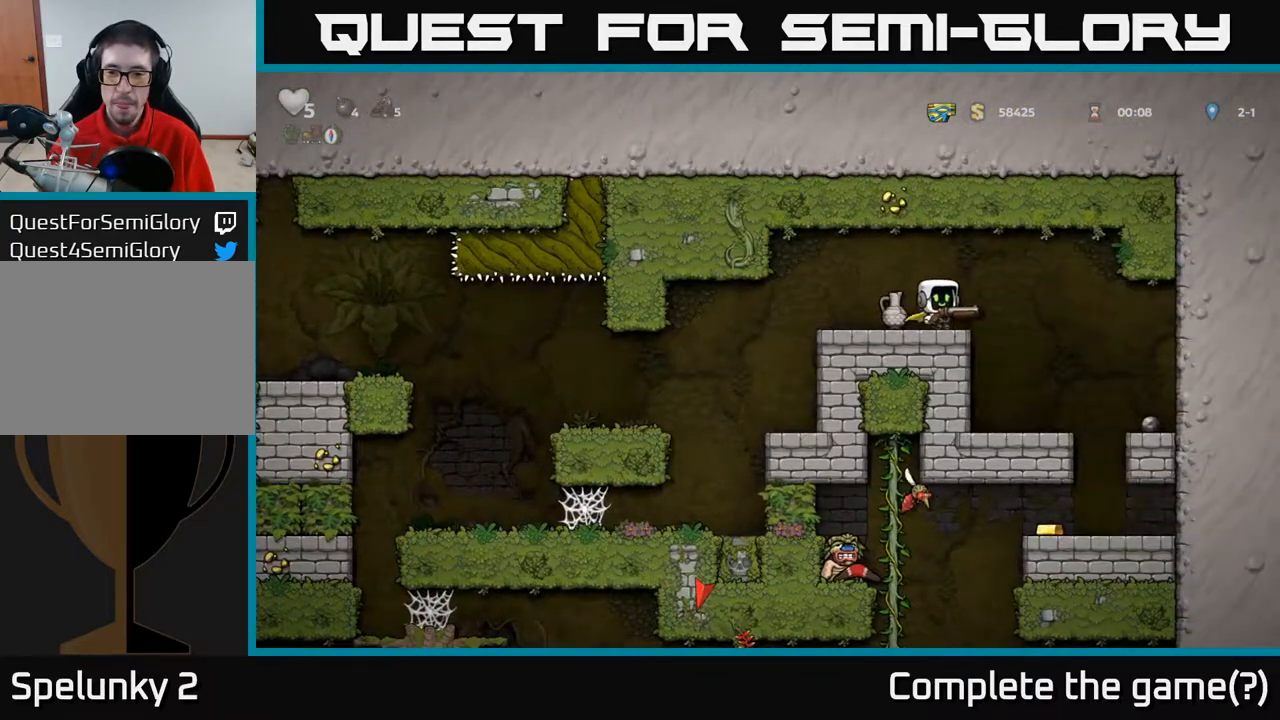
{"buttons": [], "left_stick": "center", "right_stick": "center", "events": [[100, "DPAD_RIGHT", "down"], [183, "DPAD_RIGHT", "up"], [217, "DPAD_LEFT", "down"], [267, "X", "down"], [350, "DPAD_LEFT", "up"], [400, "X", "up"]]}
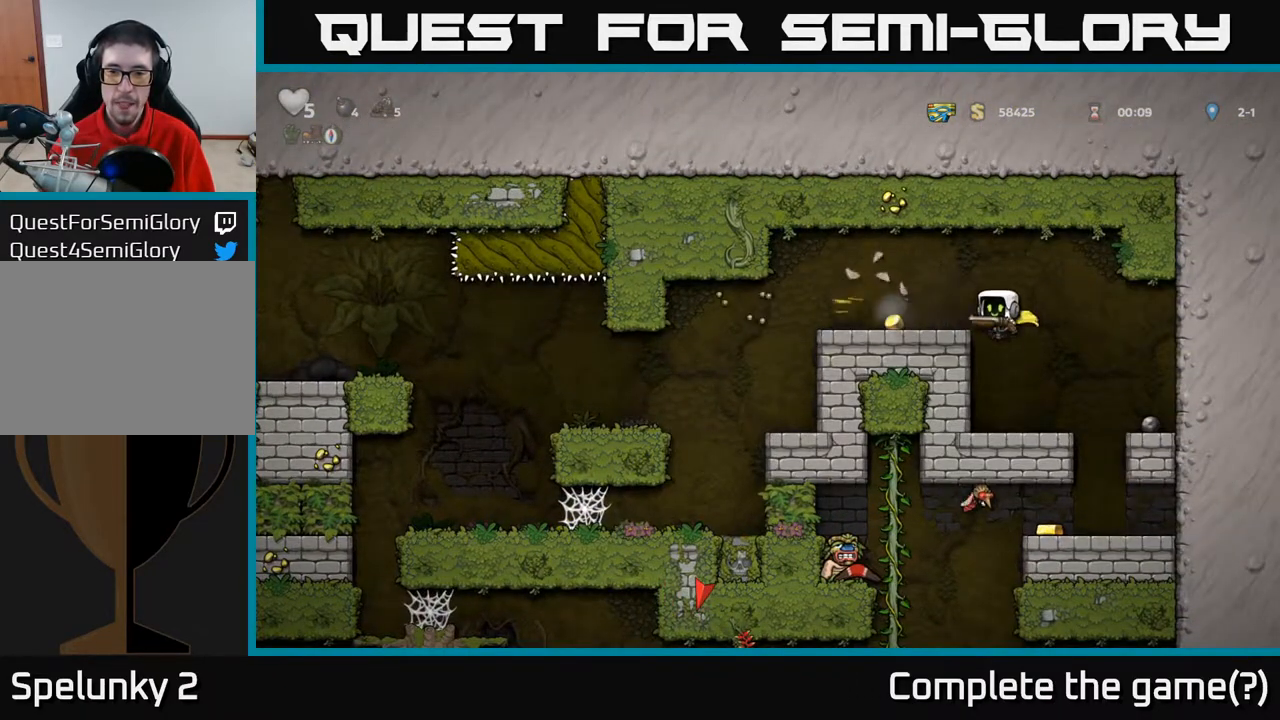
{"buttons": ["DPAD_LEFT"], "left_stick": "center", "right_stick": "center", "events": [[67, "DPAD_LEFT", "down"], [233, "A", "down"], [383, "A", "up"]]}
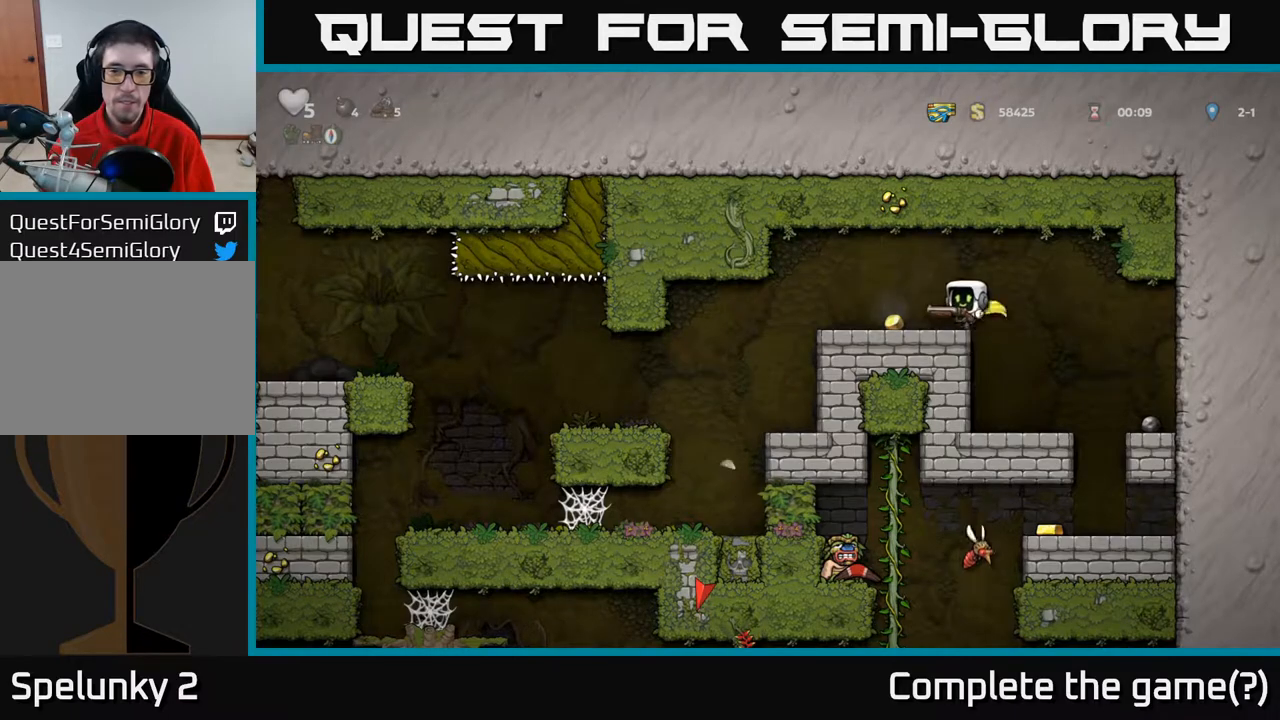
{"buttons": ["DPAD_RIGHT"], "left_stick": "center", "right_stick": "center", "events": [[217, "DPAD_LEFT", "up"], [267, "DPAD_RIGHT", "down"]]}
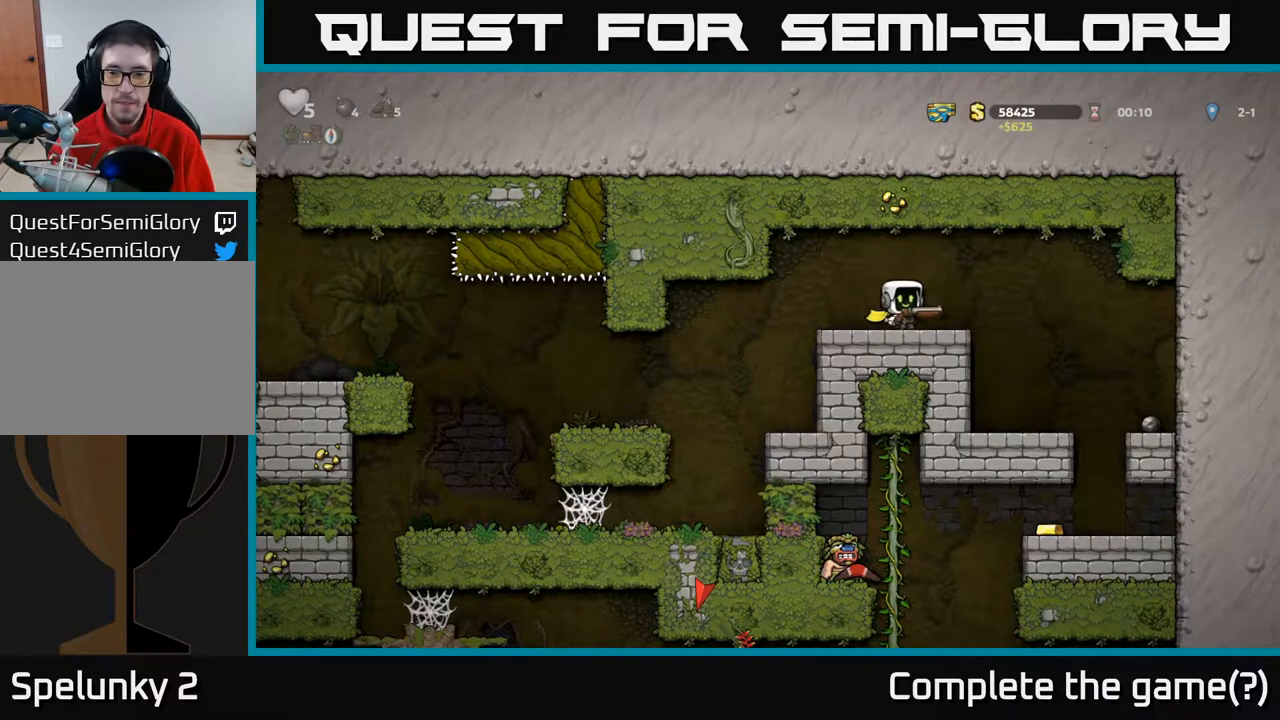
{"buttons": [], "left_stick": "center", "right_stick": "center", "events": [[367, "DPAD_RIGHT", "up"], [417, "DPAD_LEFT", "down"], [500, "DPAD_LEFT", "up"]]}
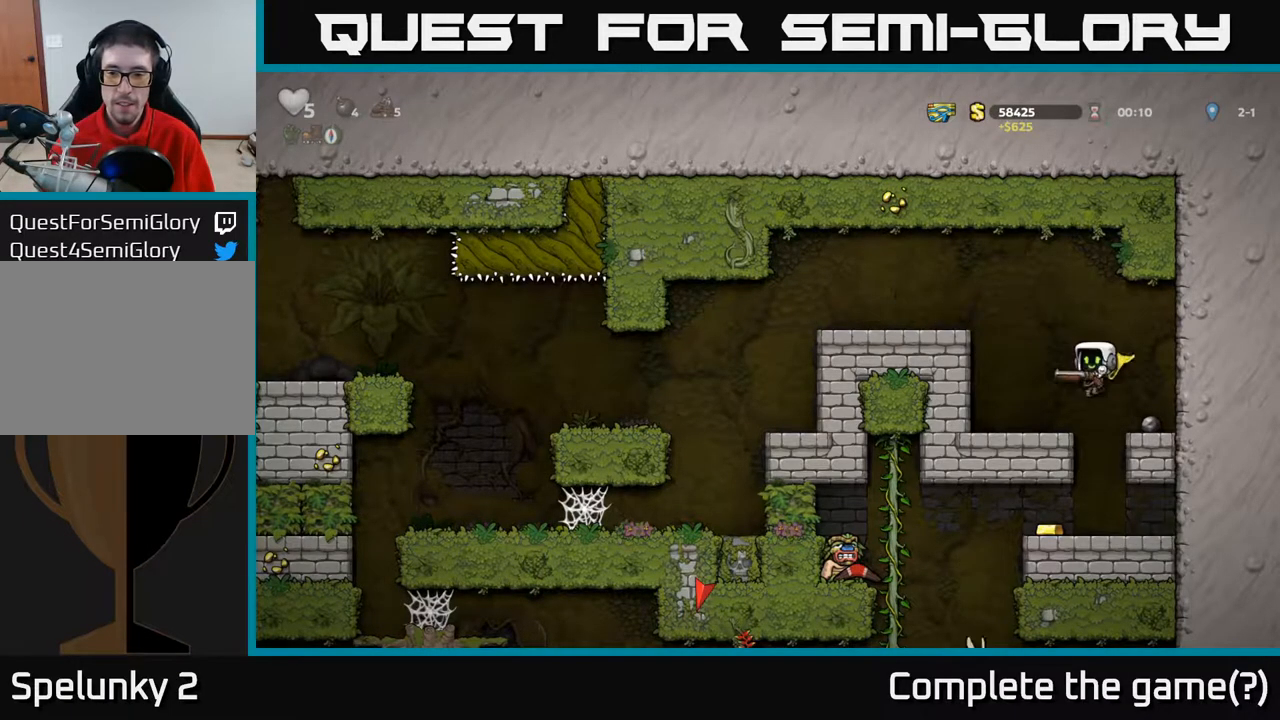
{"buttons": ["A", "DPAD_DOWN"], "left_stick": "center", "right_stick": "center", "events": [[450, "DPAD_DOWN", "down"], [483, "A", "down"]]}
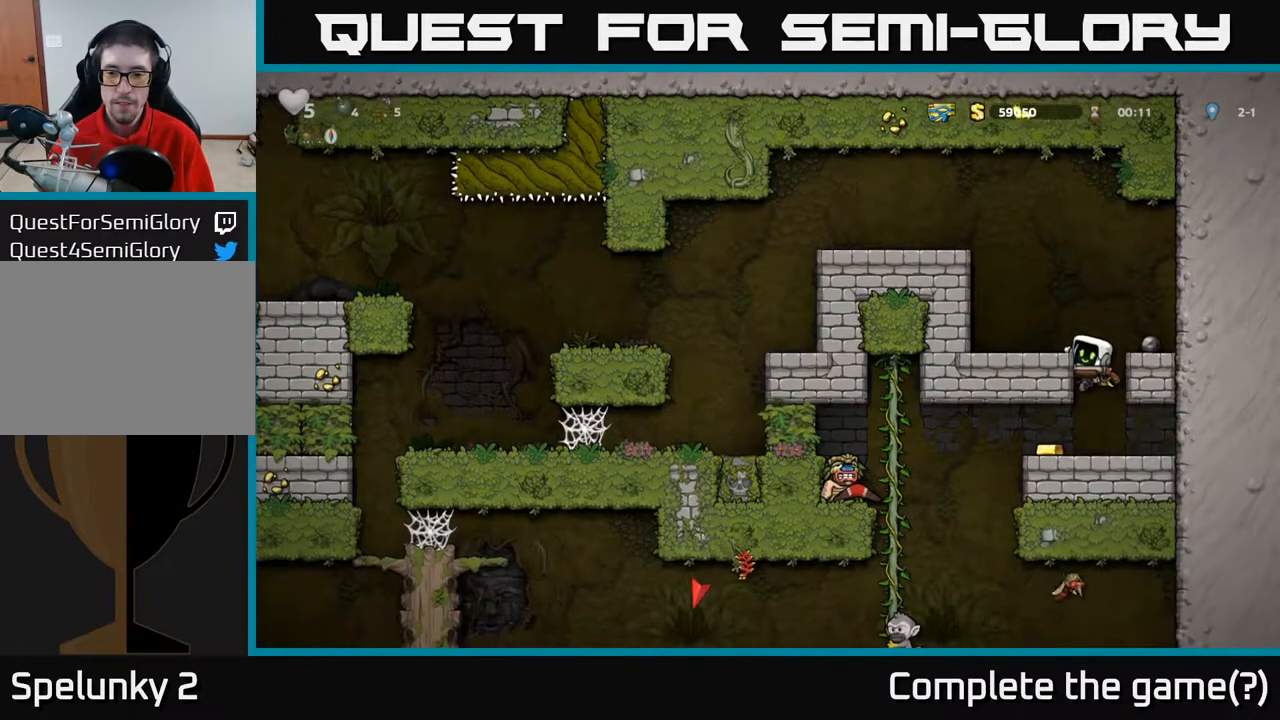
{"buttons": ["DPAD_LEFT"], "left_stick": "center", "right_stick": "center", "events": [[100, "A", "up"], [117, "DPAD_DOWN", "up"], [283, "DPAD_LEFT", "down"]]}